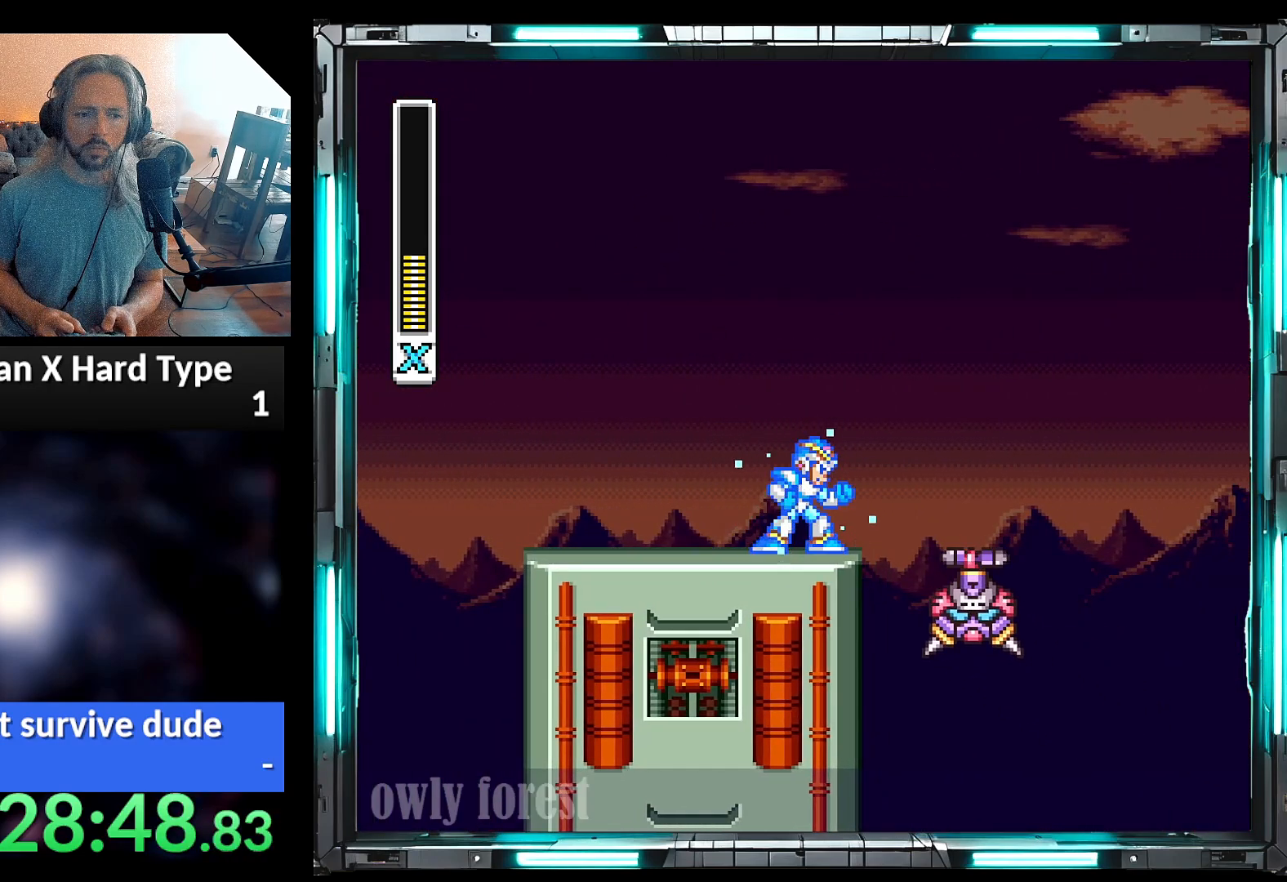
Gameplay with a controller (Nintendo layout); each line is a JSON object with the inputs held at the frame after it (dt_ms = milliseconds from this image to that frame). "events" lists button and stick changes between this image and that frame as [ms after this image, input, new state], when the widget could be followed in between. Not read: L3 R3.
{"dt_ms": 500, "buttons": ["Y"], "events": []}
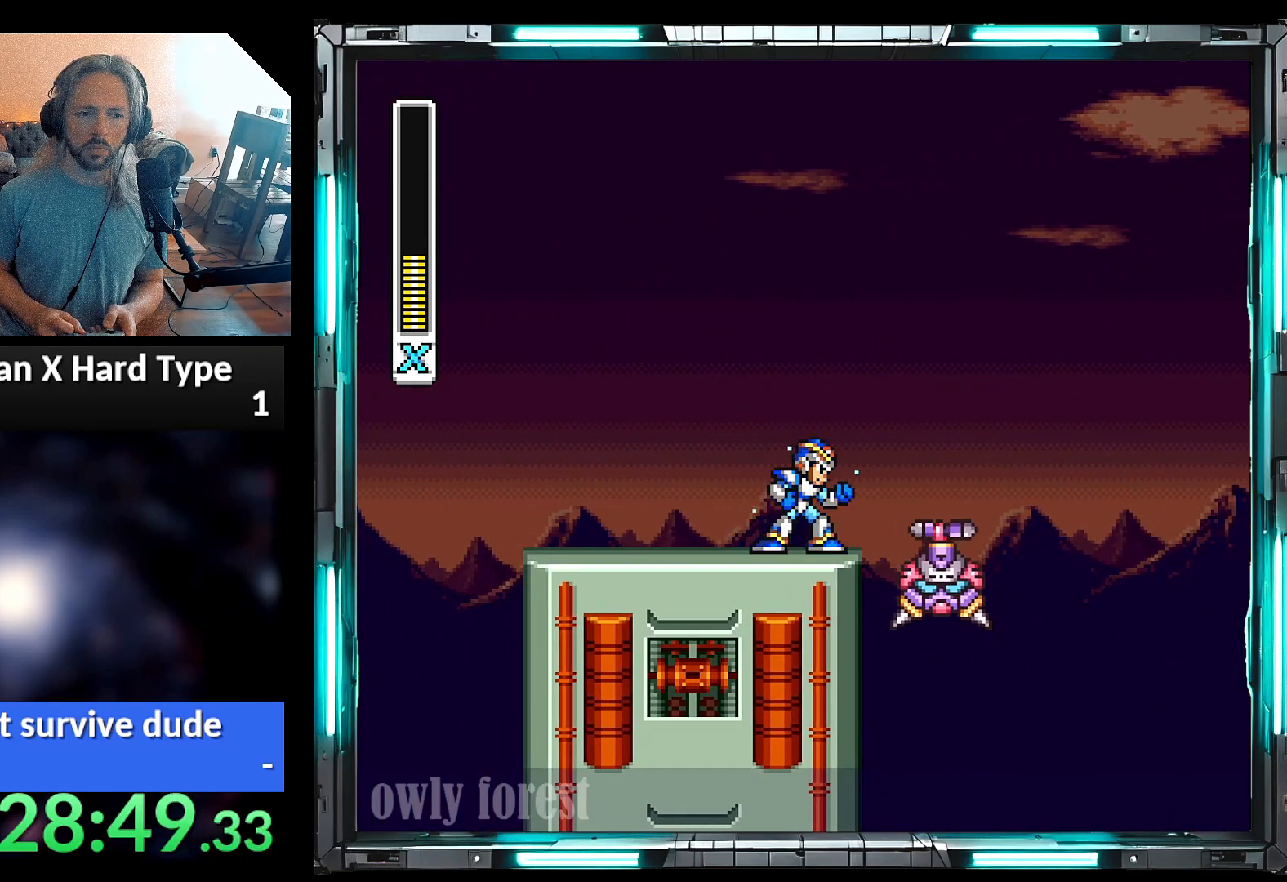
{"dt_ms": 500, "buttons": ["Y"], "events": []}
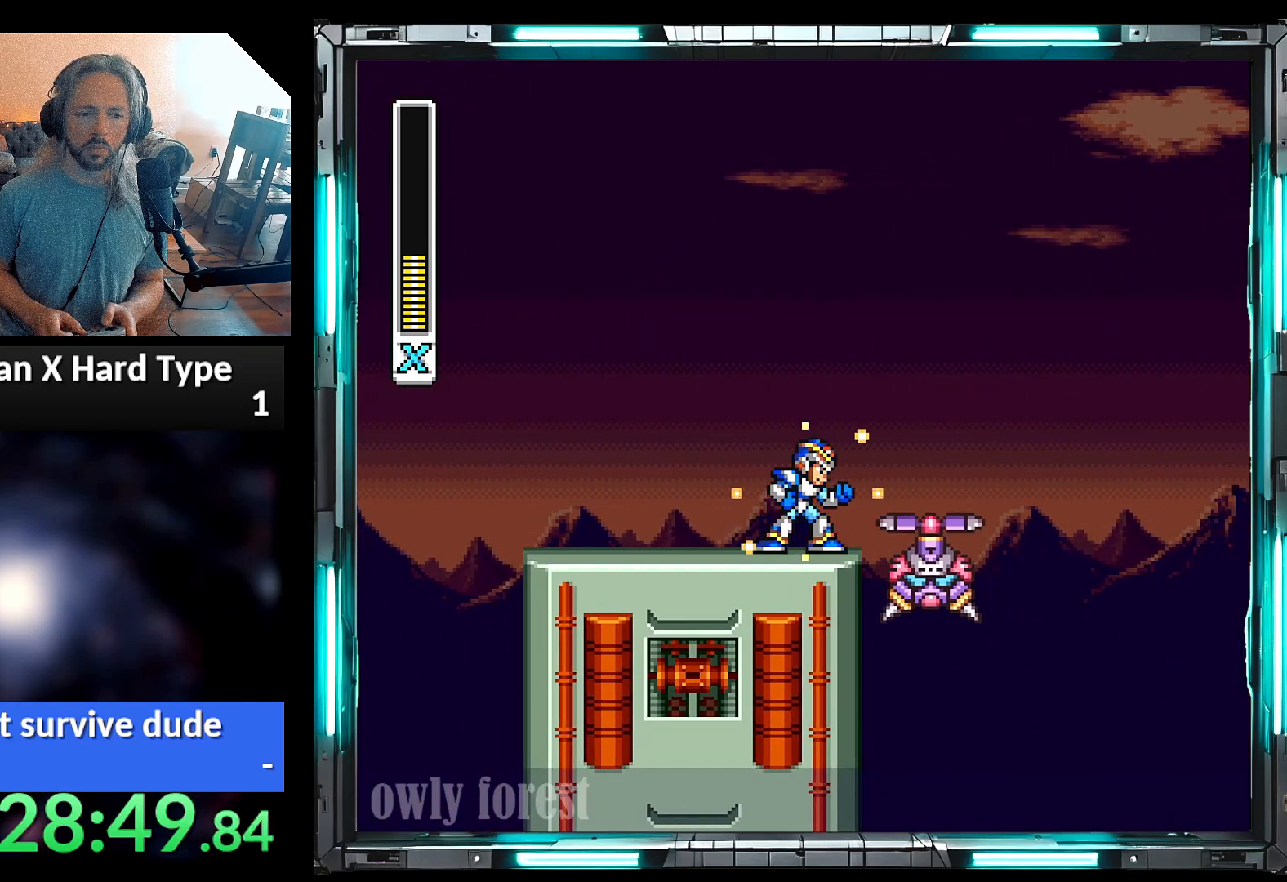
{"dt_ms": 500, "buttons": ["Y"], "events": []}
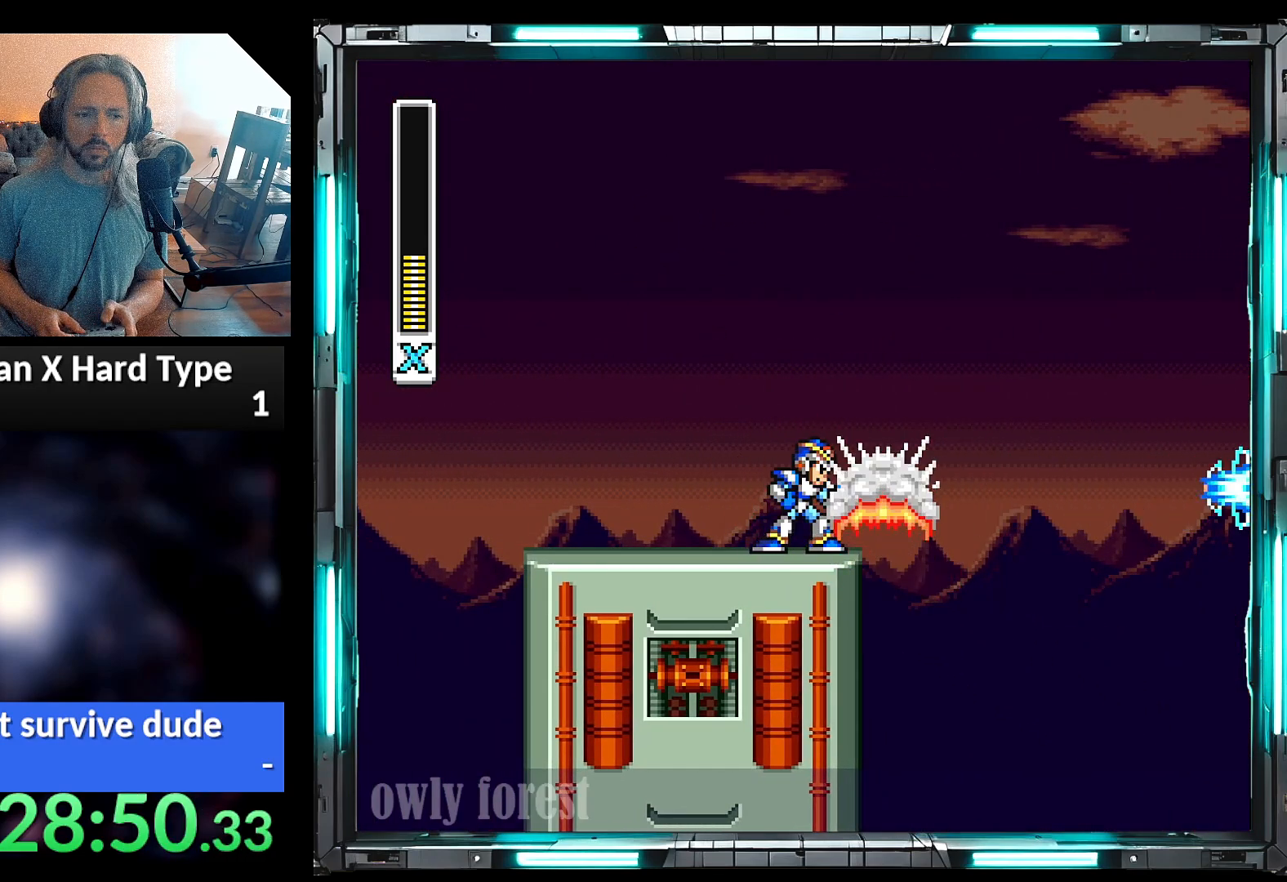
{"dt_ms": 500, "buttons": ["Y"], "events": []}
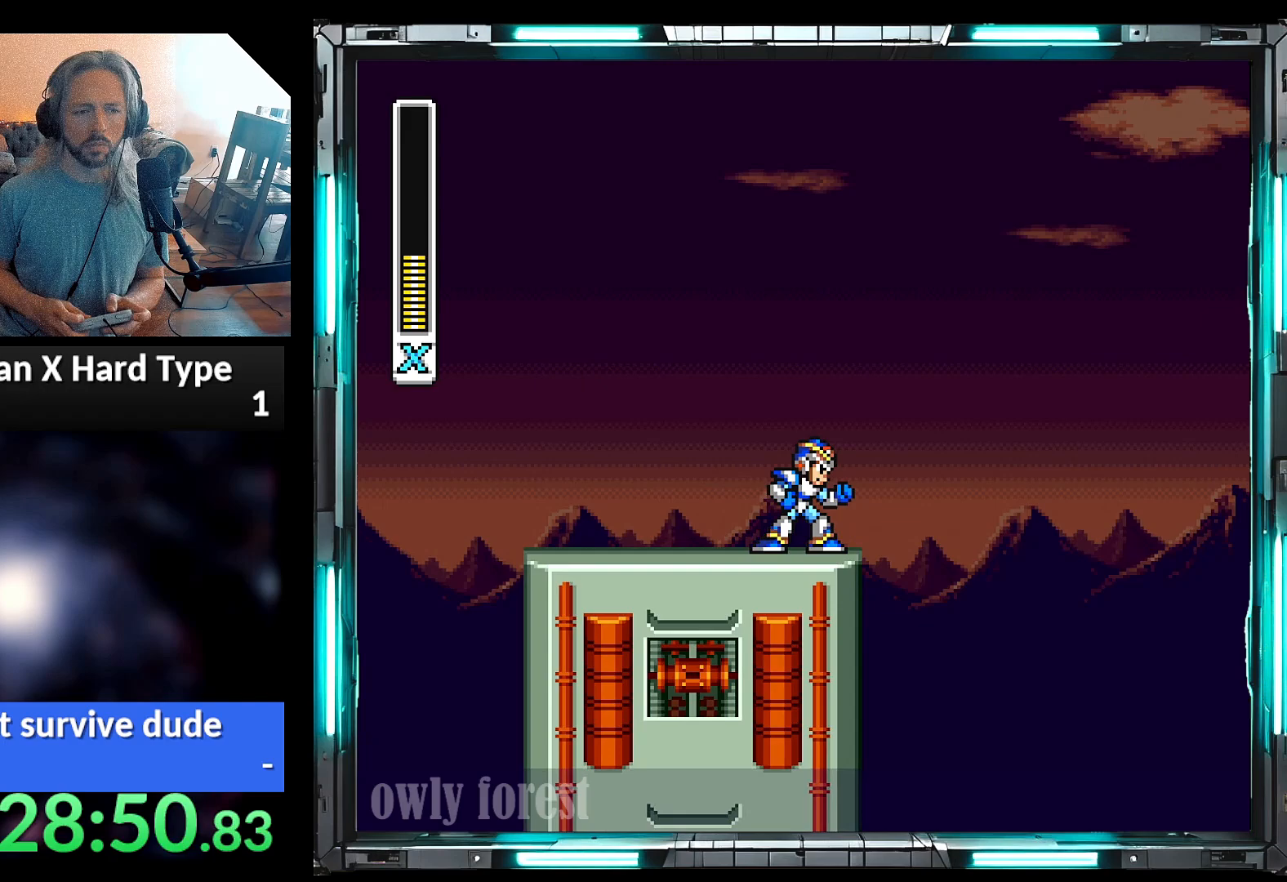
{"dt_ms": 500, "buttons": ["Y"], "events": []}
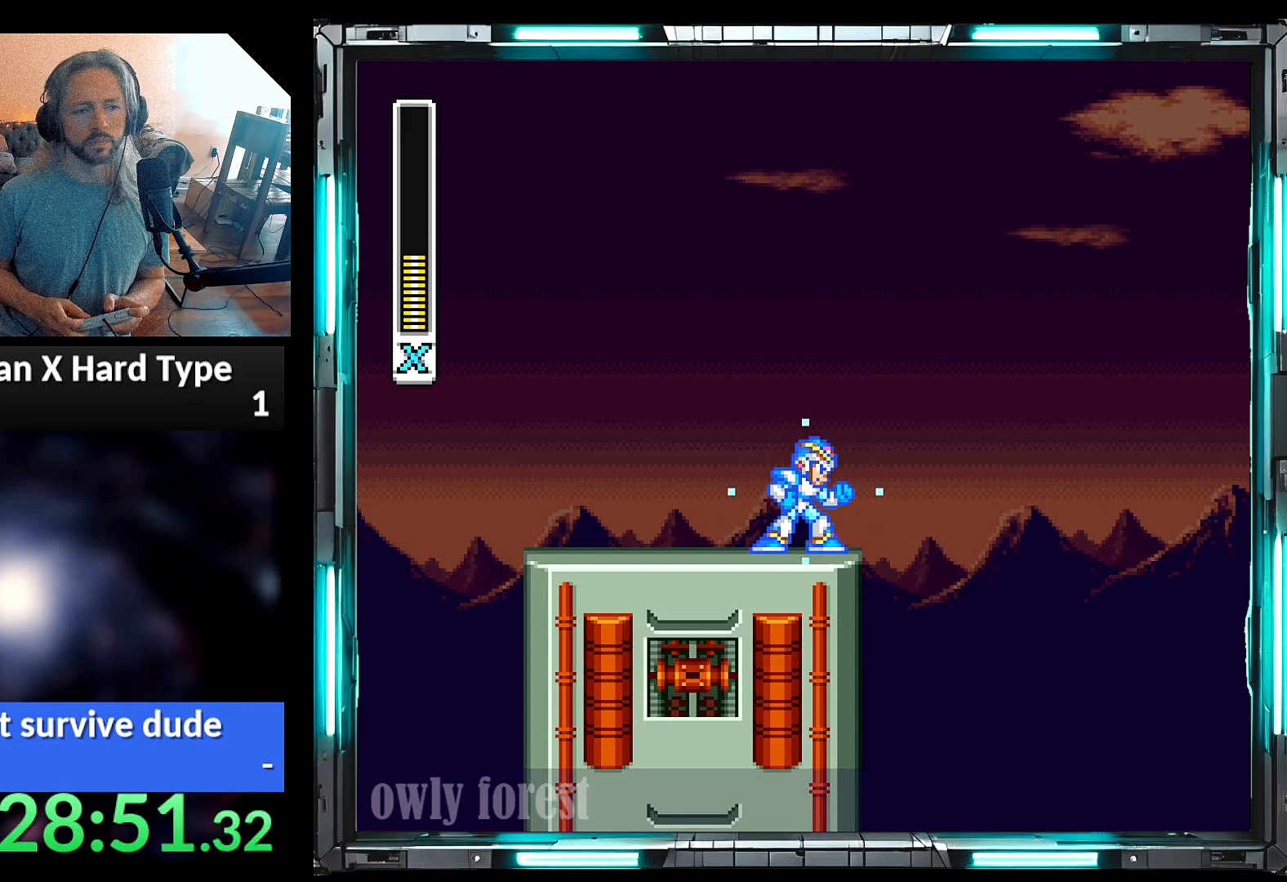
{"dt_ms": 500, "buttons": ["Y"], "events": []}
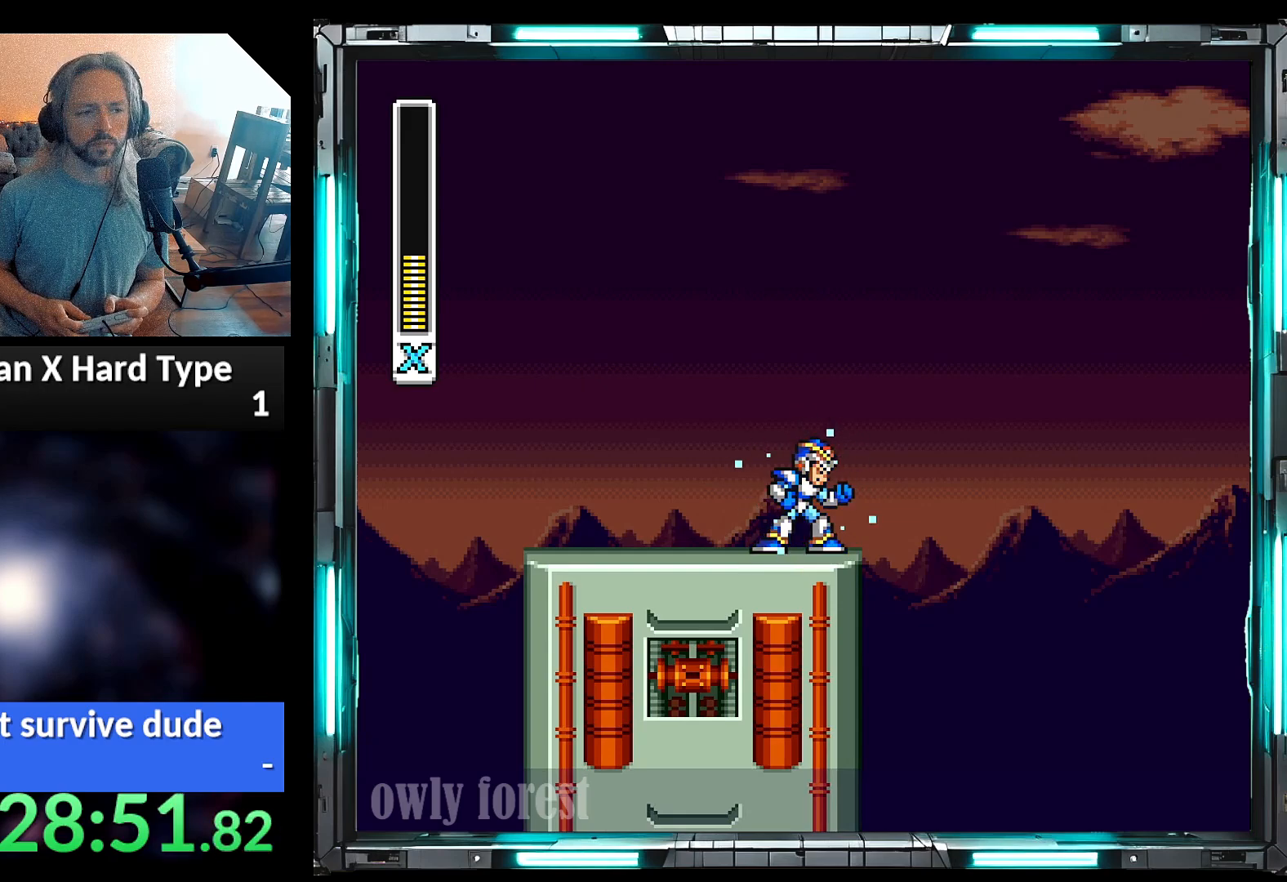
{"dt_ms": 500, "buttons": ["Y"], "events": []}
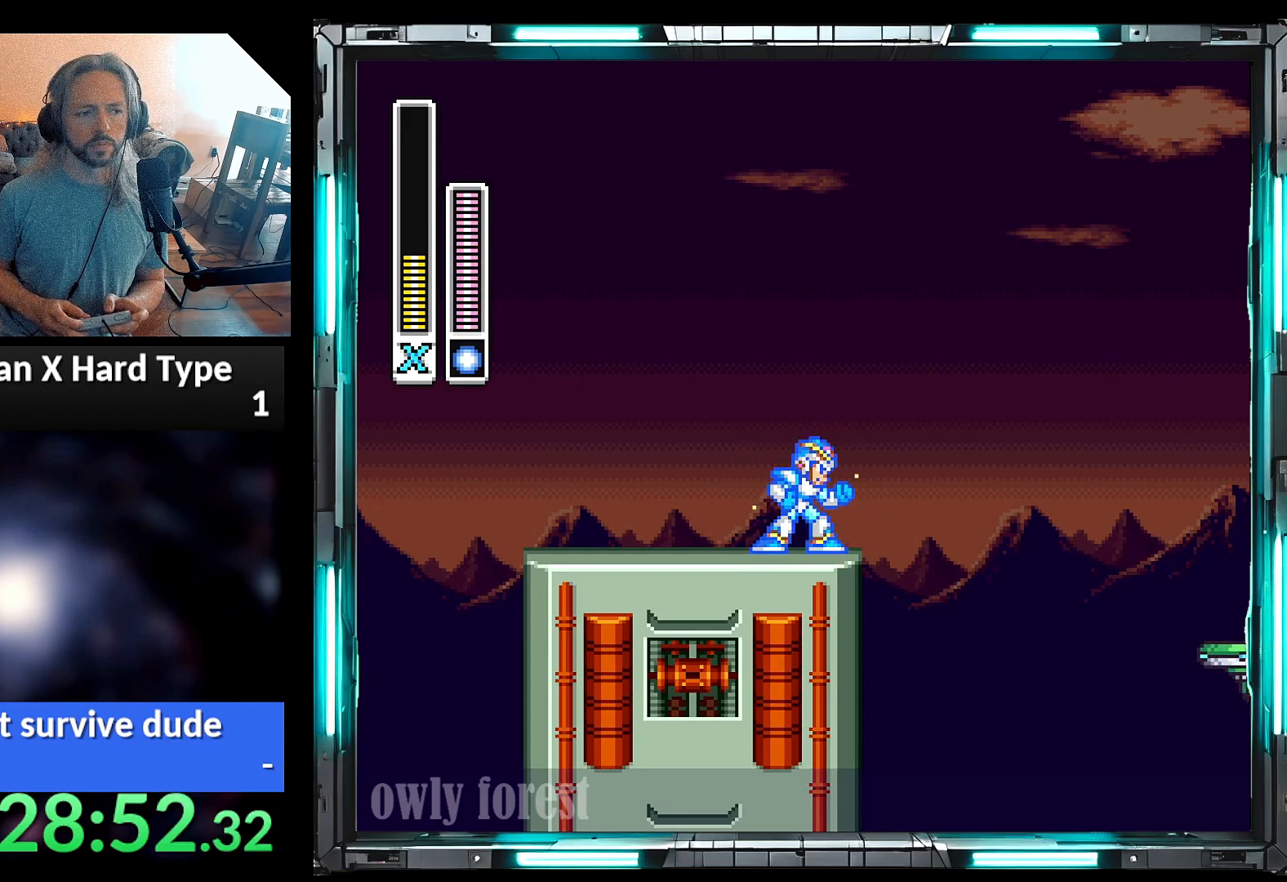
{"dt_ms": 500, "buttons": ["Y"], "events": []}
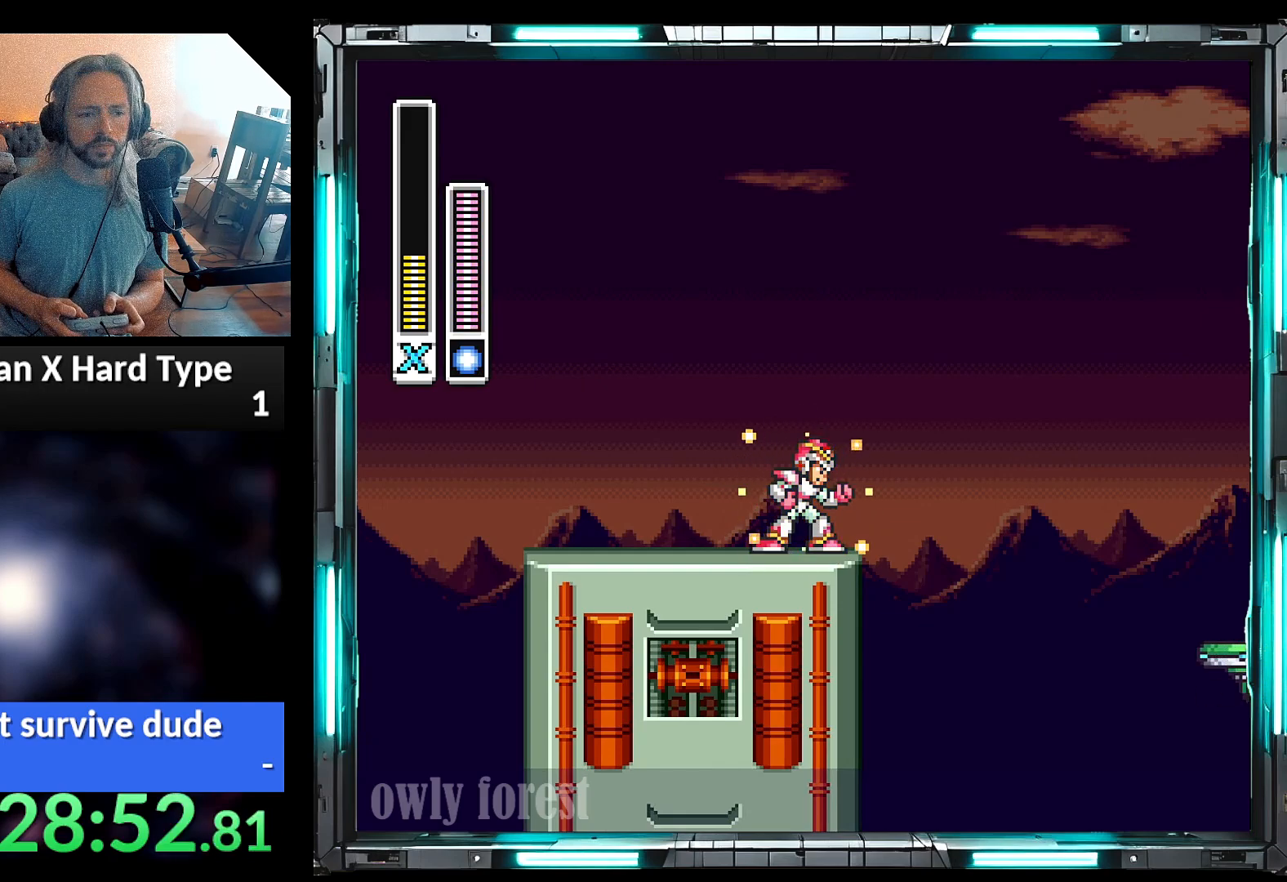
{"dt_ms": 500, "buttons": ["Y"], "events": []}
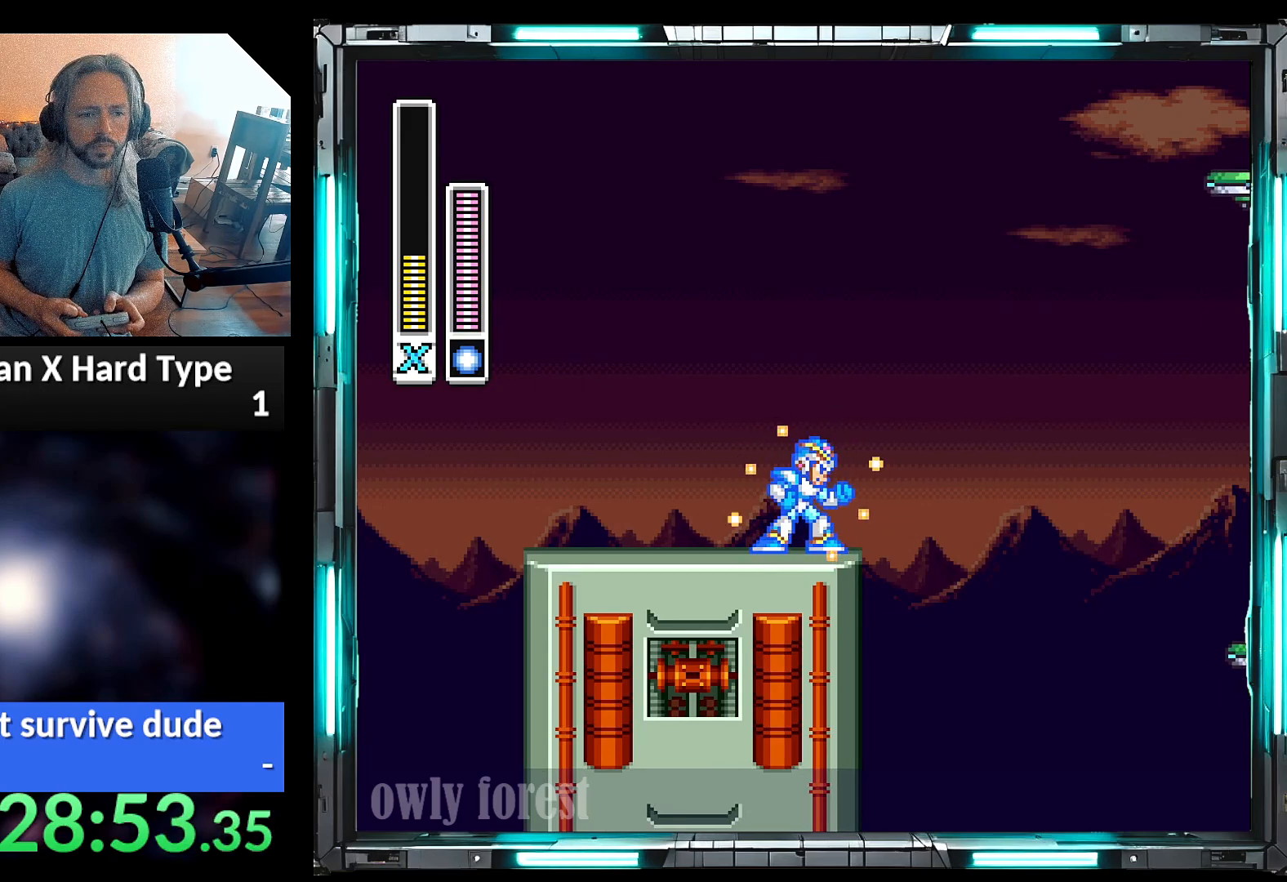
{"dt_ms": 1000, "buttons": [], "events": [[450, "Y", "up"]]}
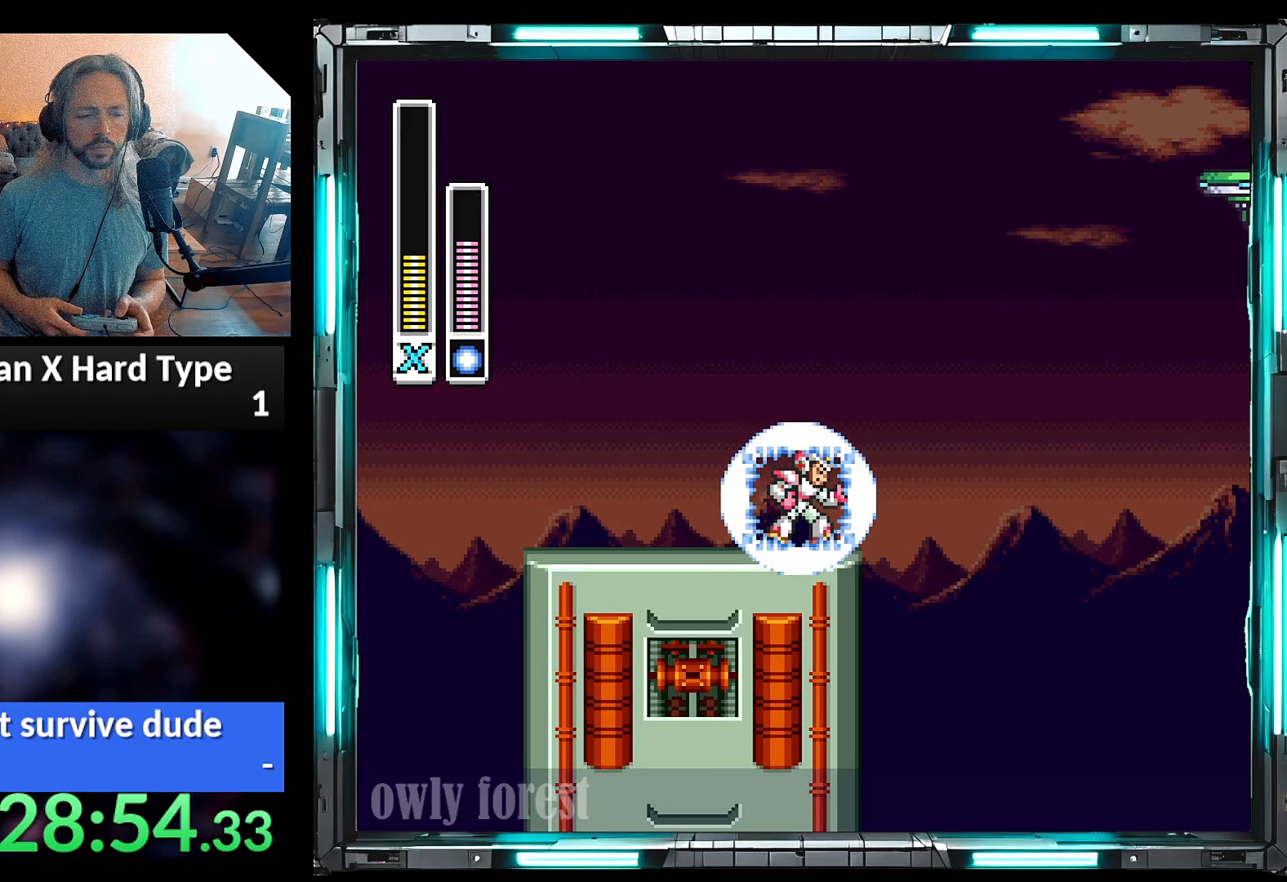
{"dt_ms": 500, "buttons": [], "events": []}
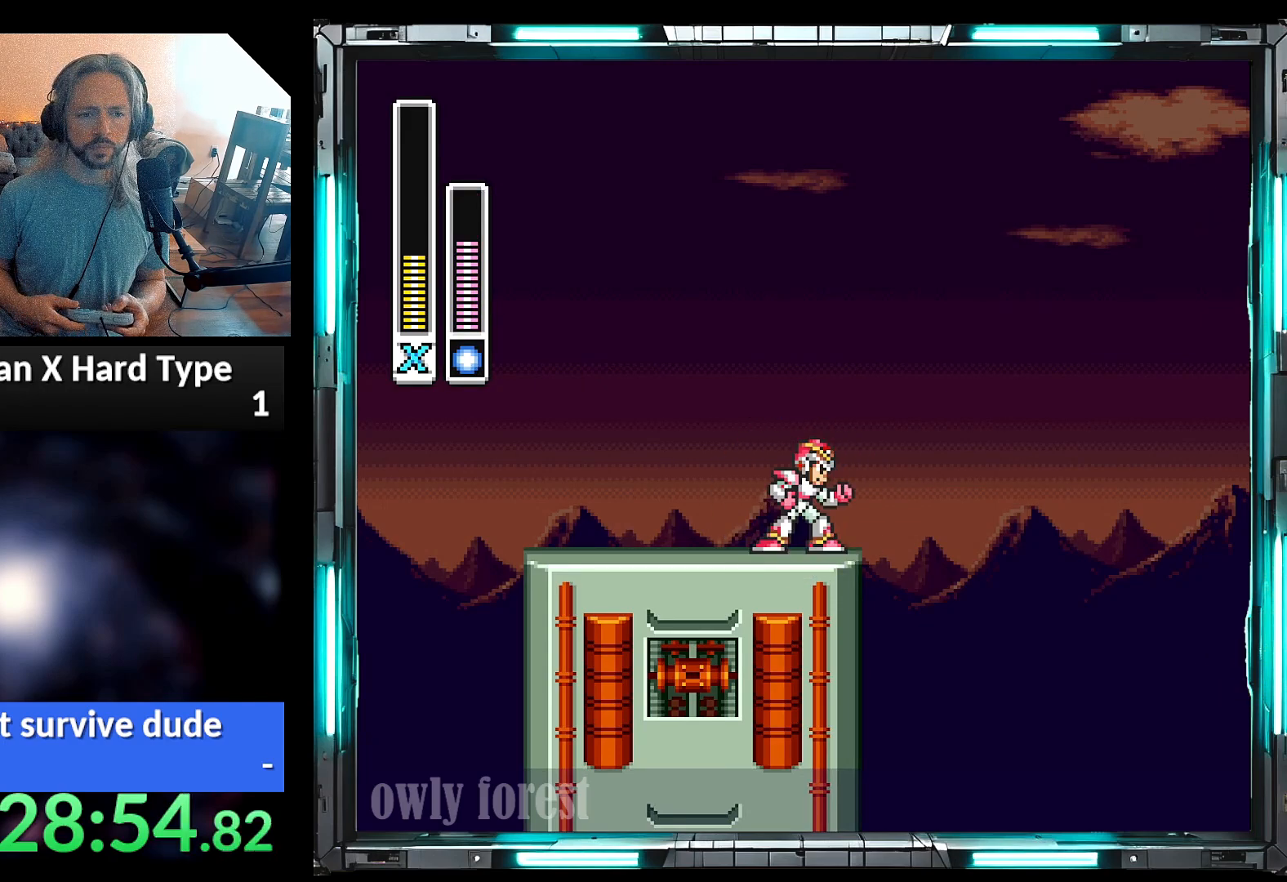
{"dt_ms": 500, "buttons": [], "events": [[33, "DPAD_RIGHT", "down"], [200, "DPAD_RIGHT", "up"]]}
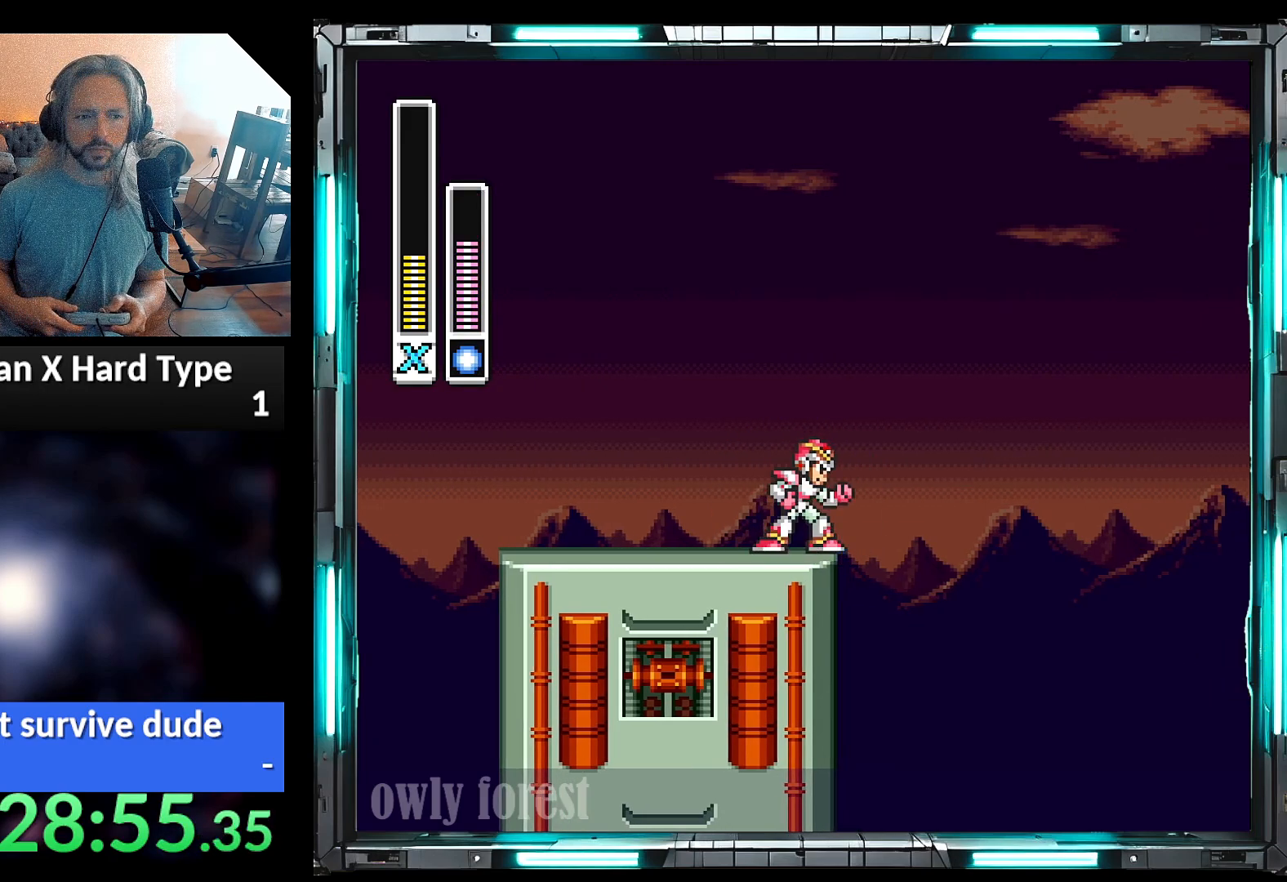
{"dt_ms": 500, "buttons": [], "events": []}
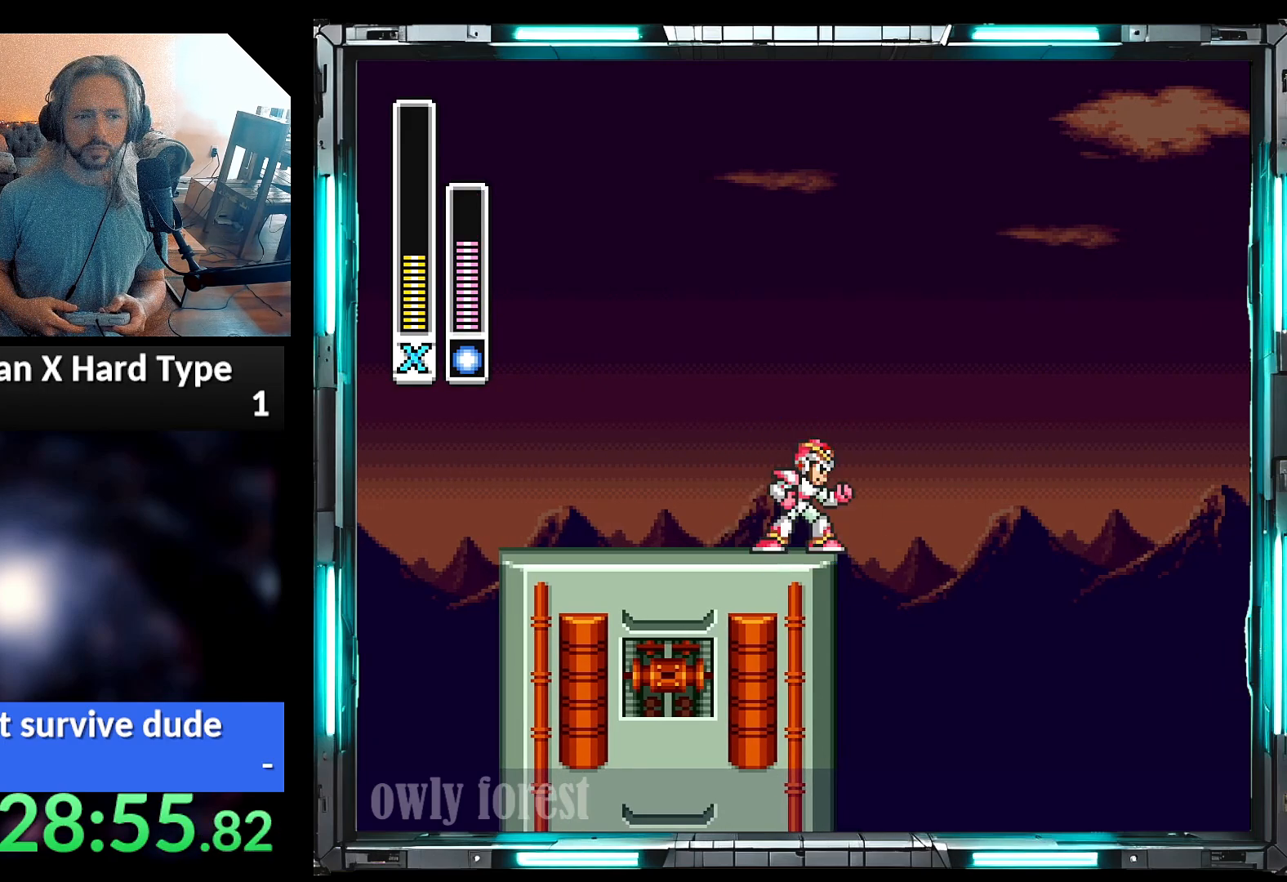
{"dt_ms": 500, "buttons": [], "events": []}
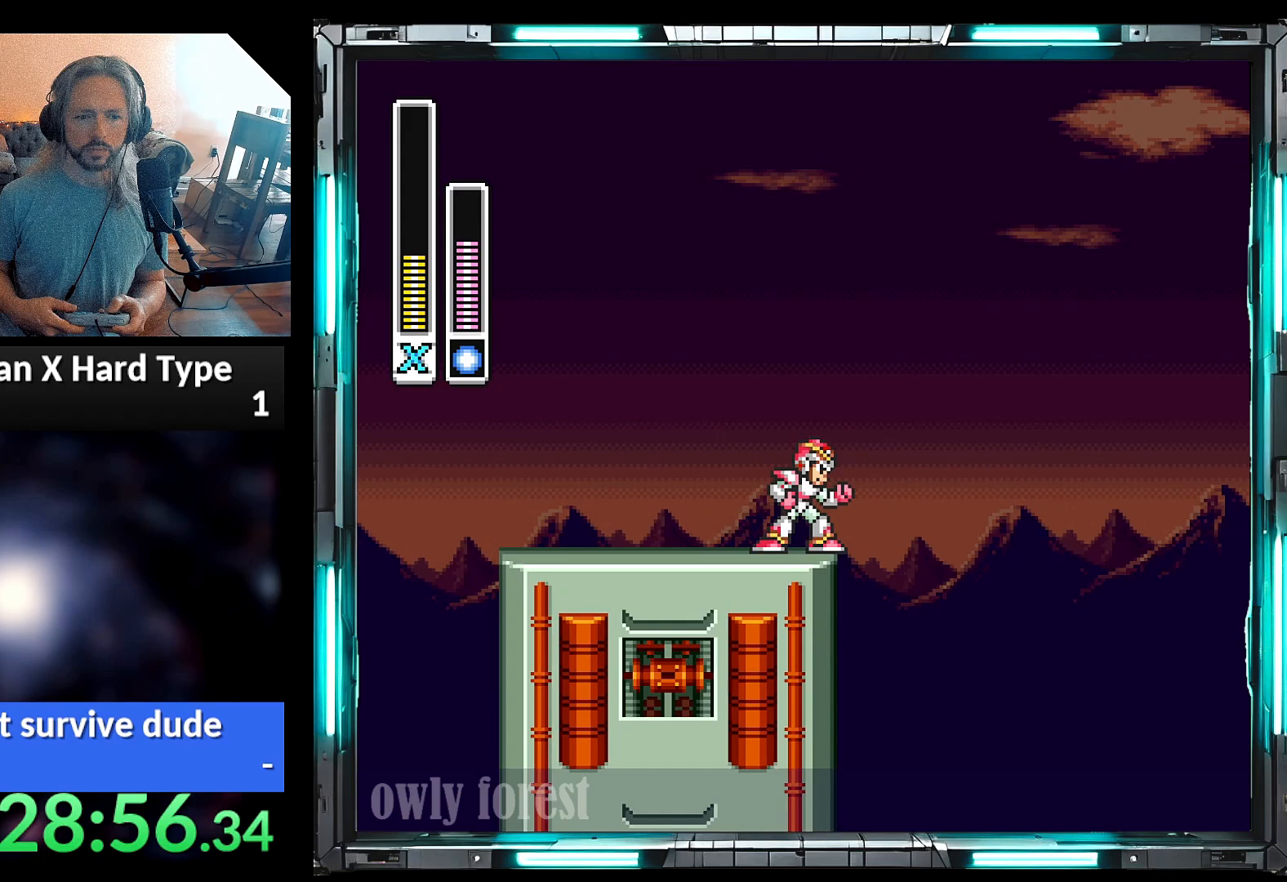
{"dt_ms": 500, "buttons": ["A", "B", "DPAD_RIGHT"], "events": [[33, "DPAD_RIGHT", "down"], [67, "A", "down"], [100, "B", "down"]]}
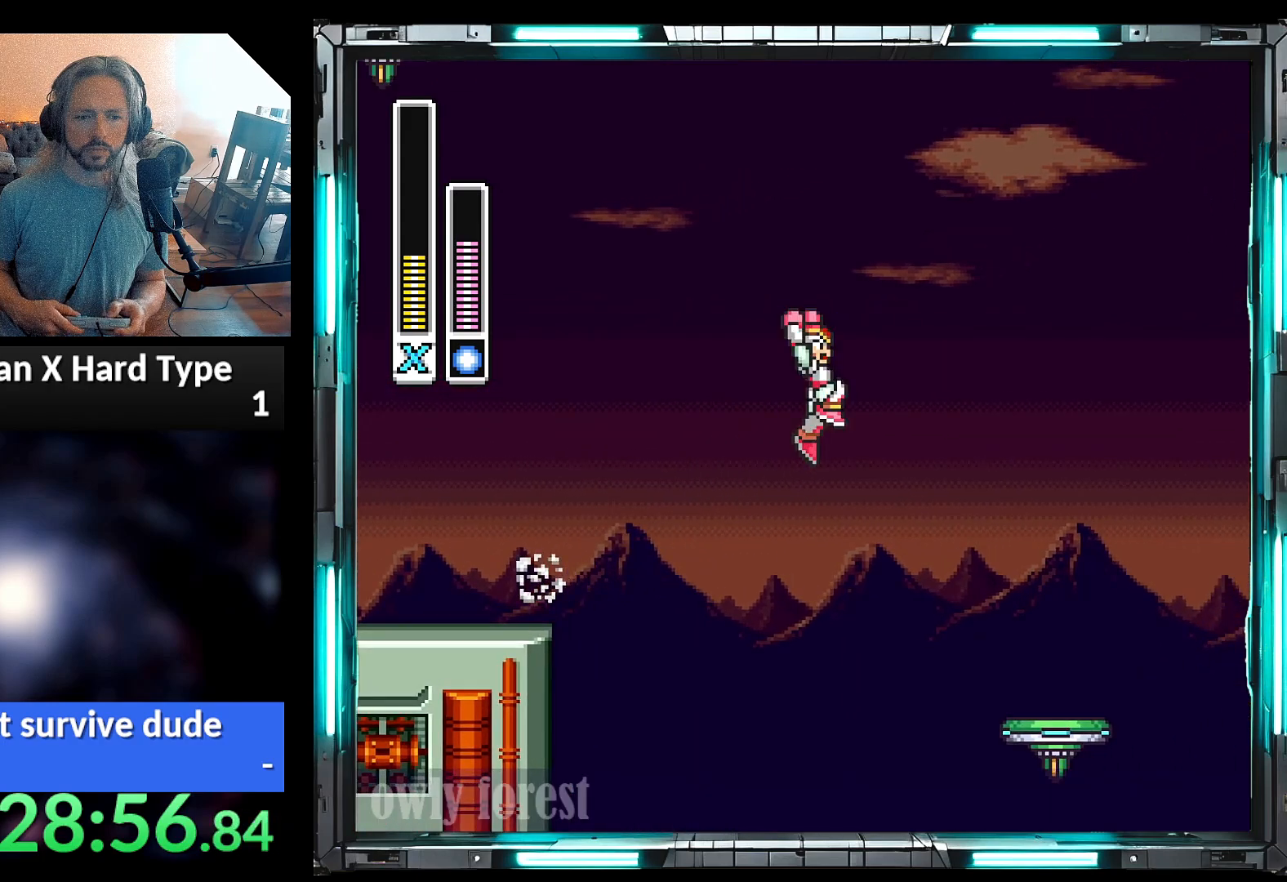
{"dt_ms": 500, "buttons": [], "events": [[100, "DPAD_RIGHT", "up"], [200, "B", "up"], [233, "A", "up"]]}
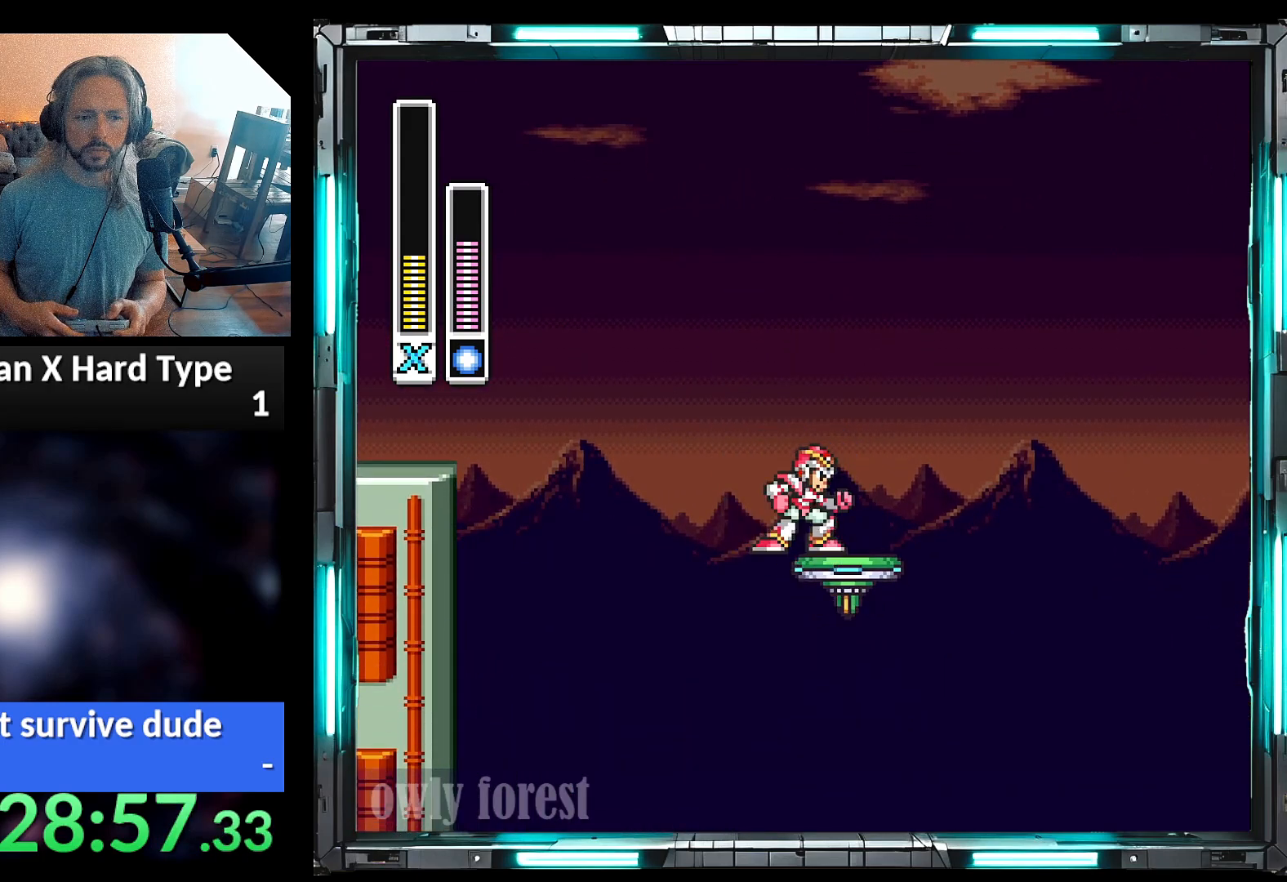
{"dt_ms": 500, "buttons": [], "events": []}
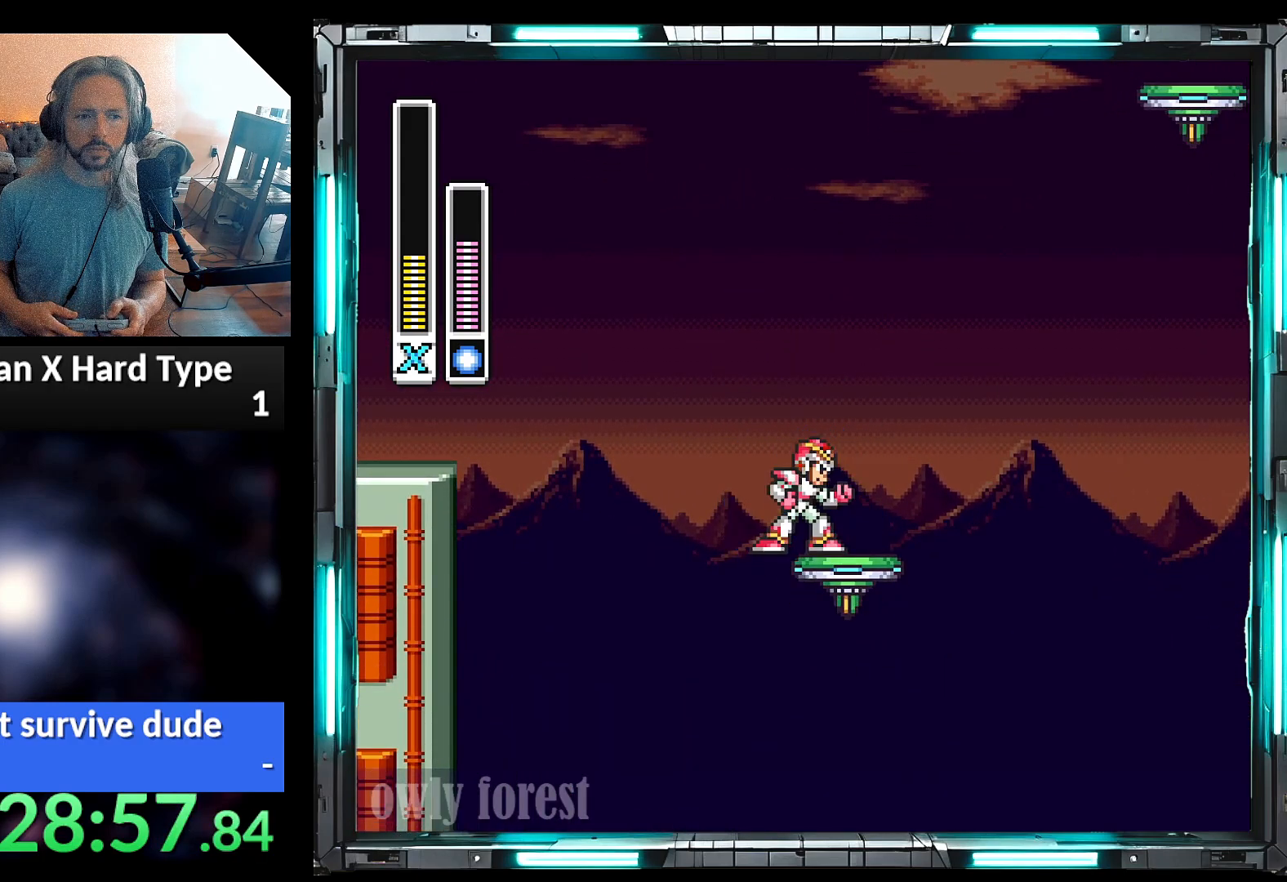
{"dt_ms": 500, "buttons": ["DPAD_RIGHT"], "events": [[500, "DPAD_RIGHT", "down"]]}
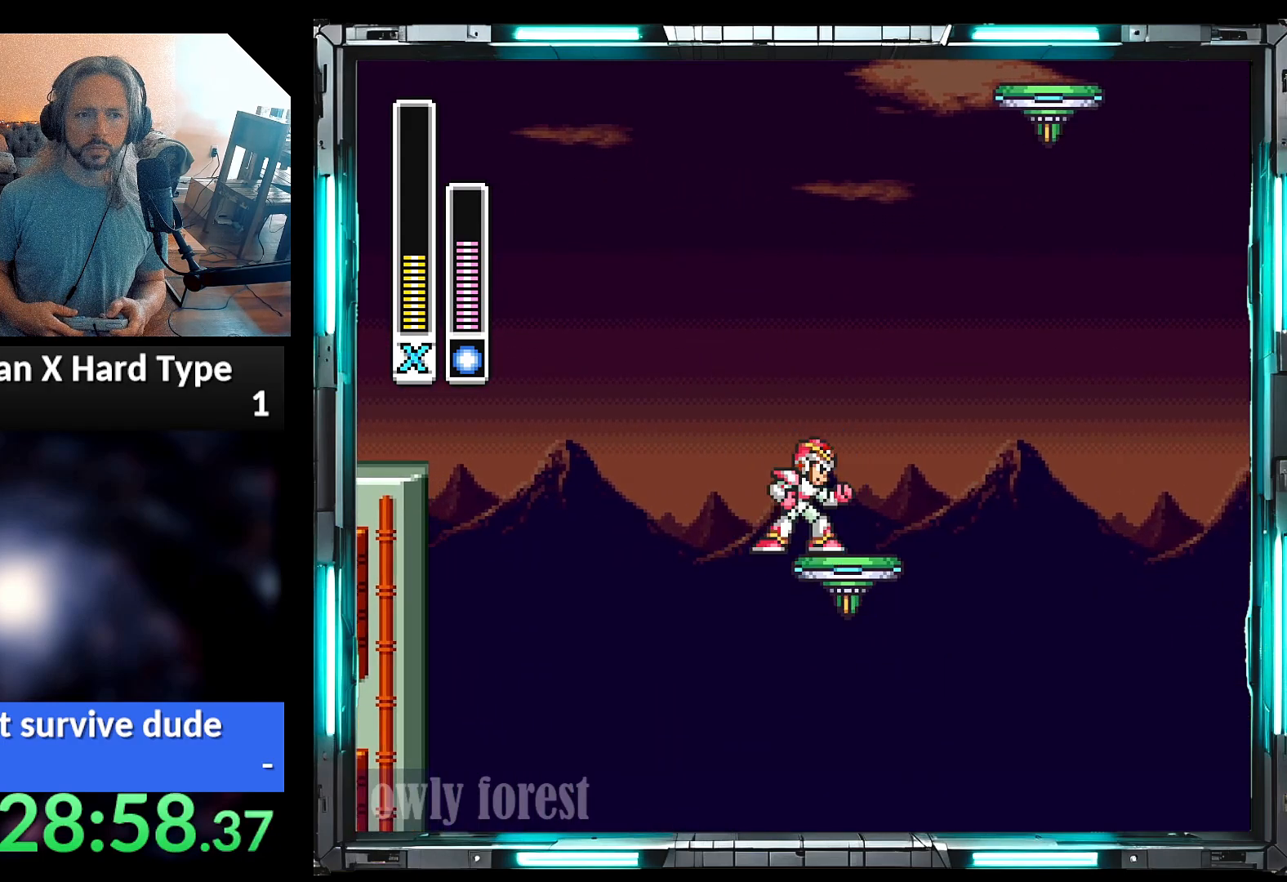
{"dt_ms": 500, "buttons": [], "events": [[167, "DPAD_RIGHT", "up"]]}
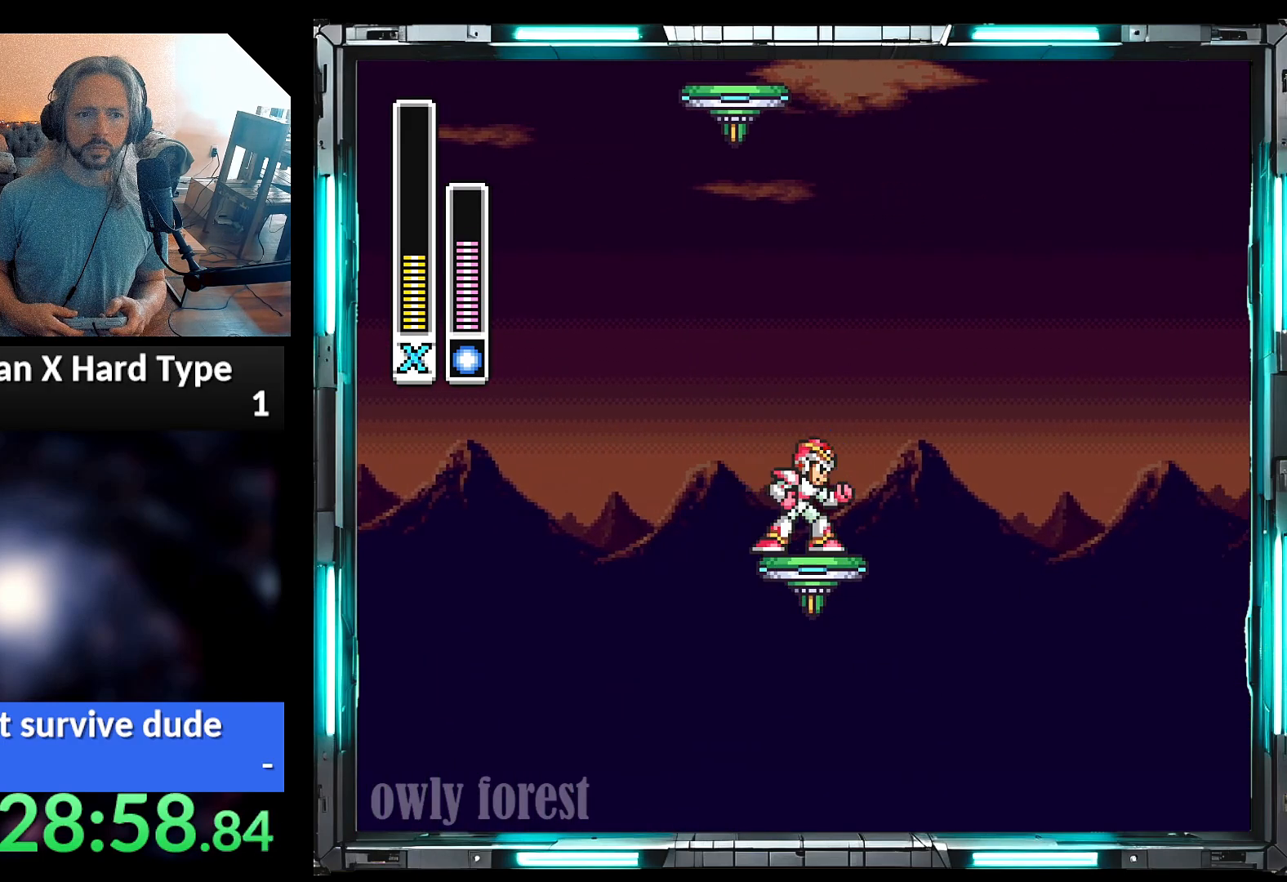
{"dt_ms": 500, "buttons": [], "events": []}
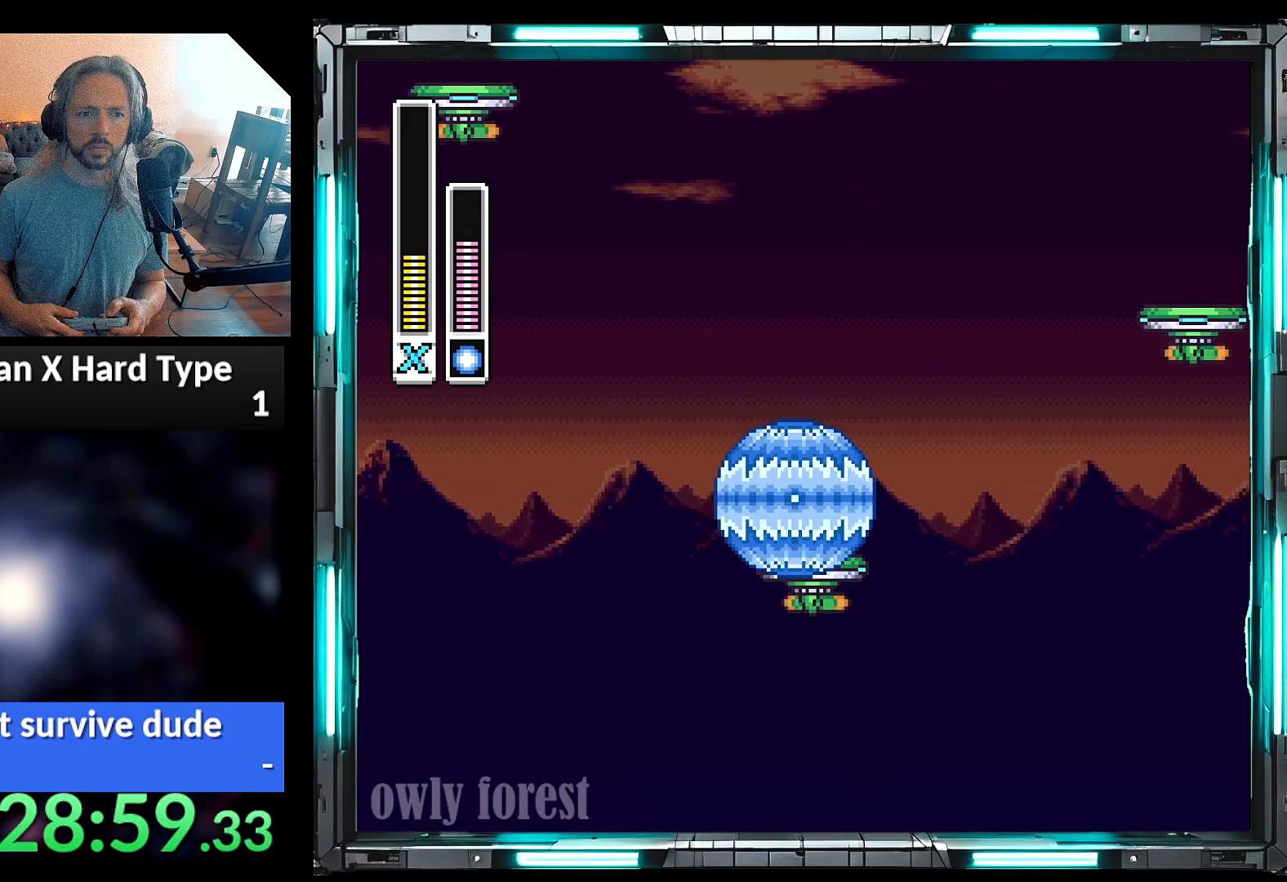
{"dt_ms": 500, "buttons": ["A", "B", "DPAD_UP", "DPAD_RIGHT"], "events": [[350, "A", "down"], [383, "B", "down"], [383, "DPAD_RIGHT", "down"], [450, "DPAD_UP", "down"]]}
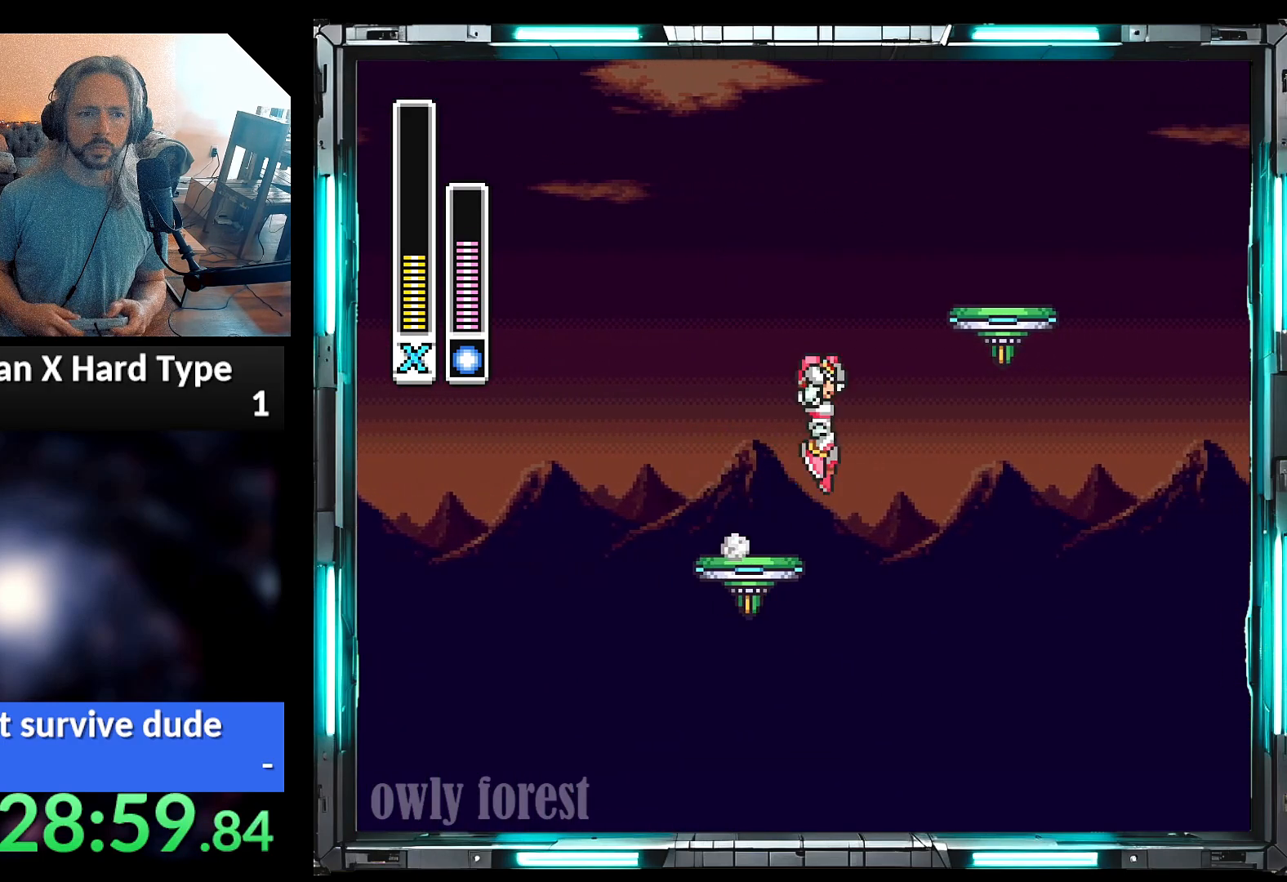
{"dt_ms": 500, "buttons": ["A", "B", "DPAD_UP", "DPAD_LEFT"], "events": [[217, "DPAD_UP", "up"], [250, "A", "up"], [250, "B", "up"], [317, "A", "down"], [317, "B", "down"], [350, "DPAD_LEFT", "down"], [350, "DPAD_RIGHT", "up"], [350, "DPAD_UP", "down"]]}
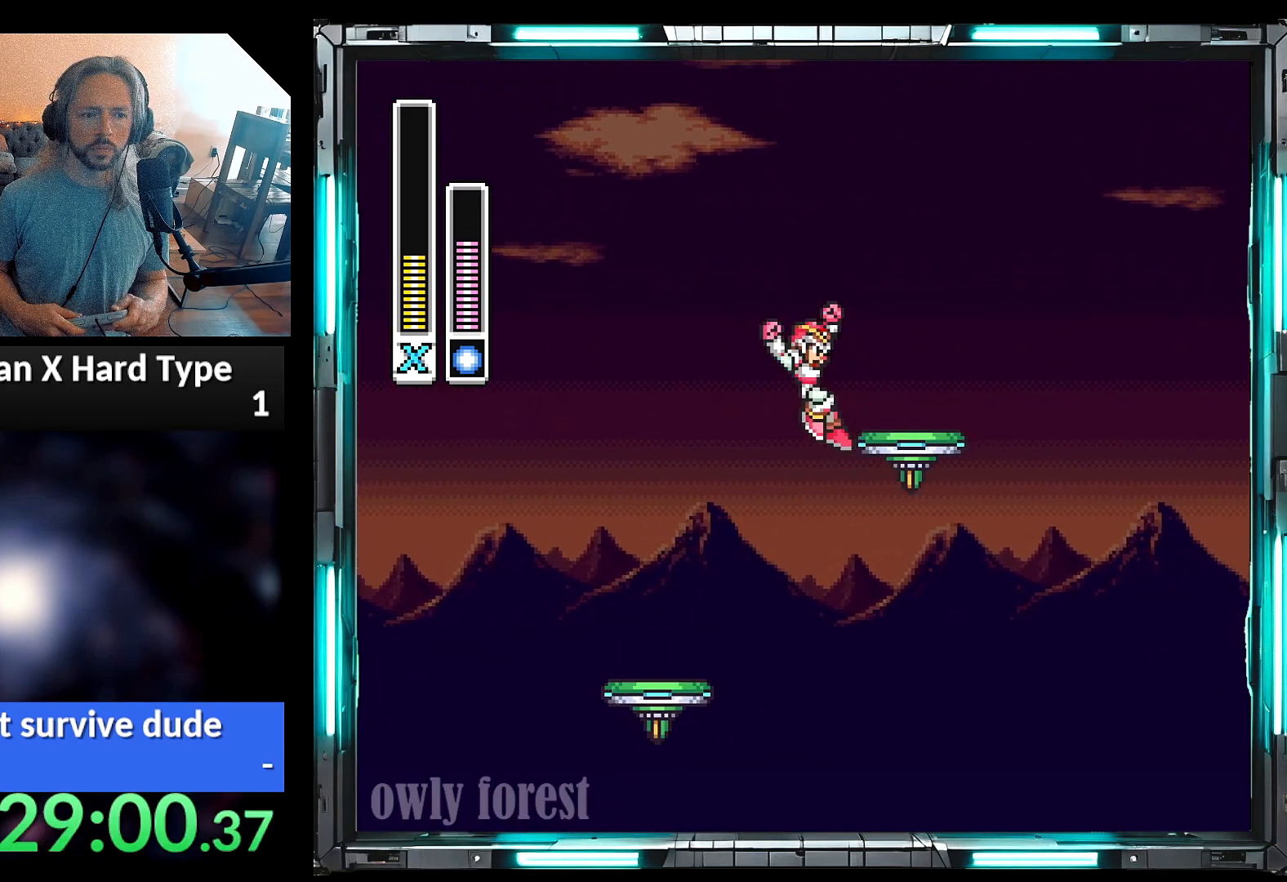
{"dt_ms": 500, "buttons": ["DPAD_UP", "DPAD_LEFT"], "events": [[467, "A", "up"], [467, "B", "up"]]}
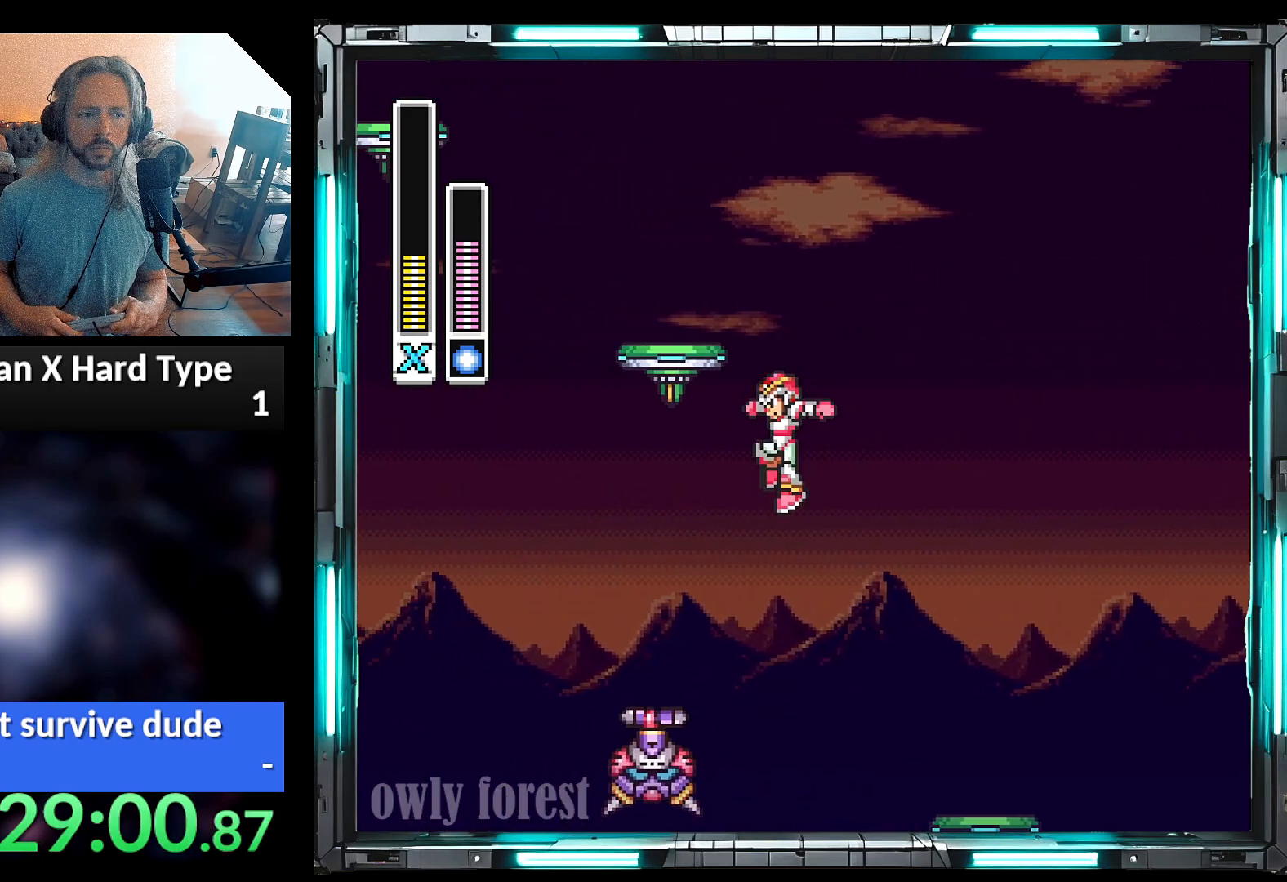
{"dt_ms": 500, "buttons": ["A", "B", "DPAD_RIGHT"], "events": [[33, "A", "down"], [33, "B", "down"], [133, "DPAD_LEFT", "up"], [133, "DPAD_RIGHT", "down"], [200, "DPAD_UP", "up"], [383, "A", "up"], [383, "B", "up"], [467, "A", "down"], [467, "B", "down"]]}
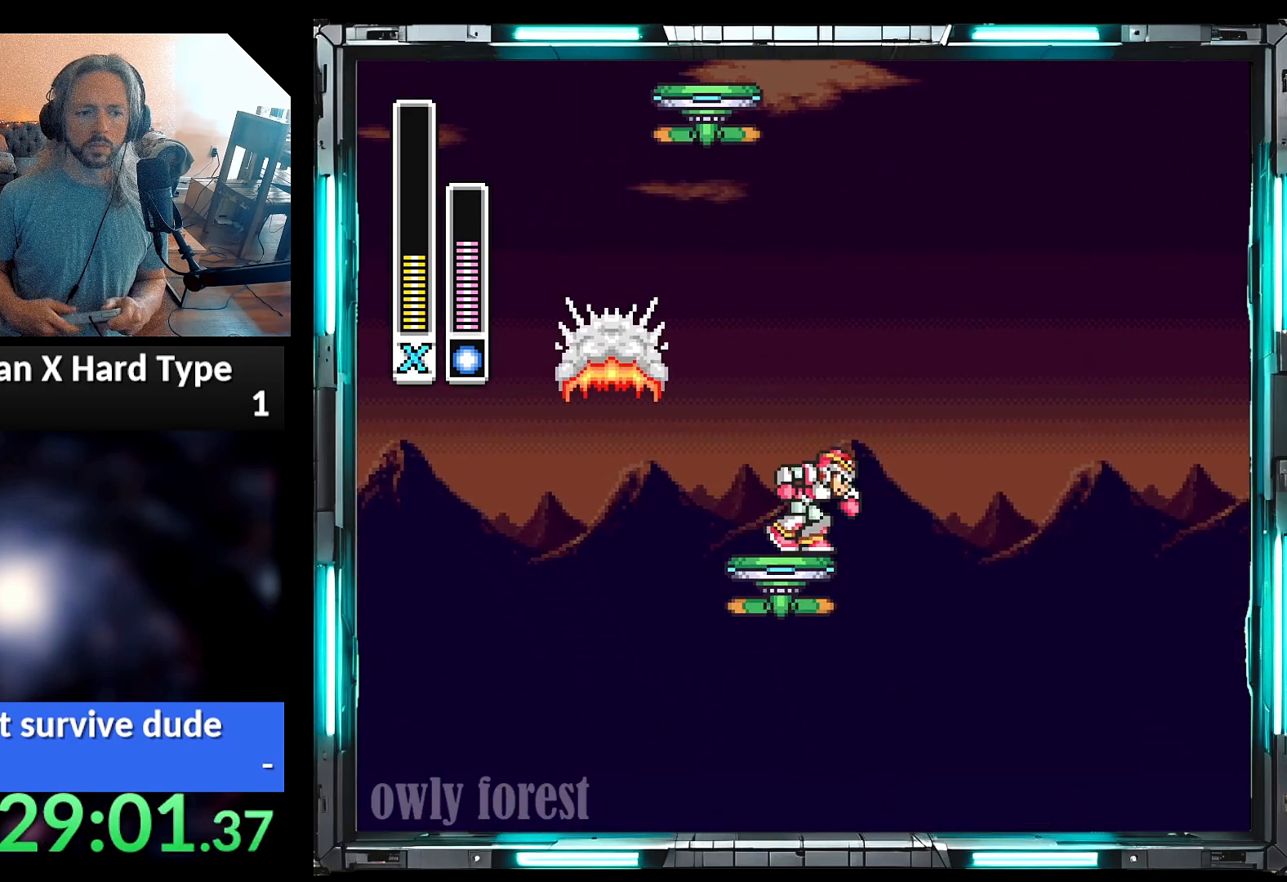
{"dt_ms": 500, "buttons": ["A", "B"], "events": [[67, "DPAD_RIGHT", "up"], [167, "DPAD_LEFT", "down"], [500, "DPAD_LEFT", "up"]]}
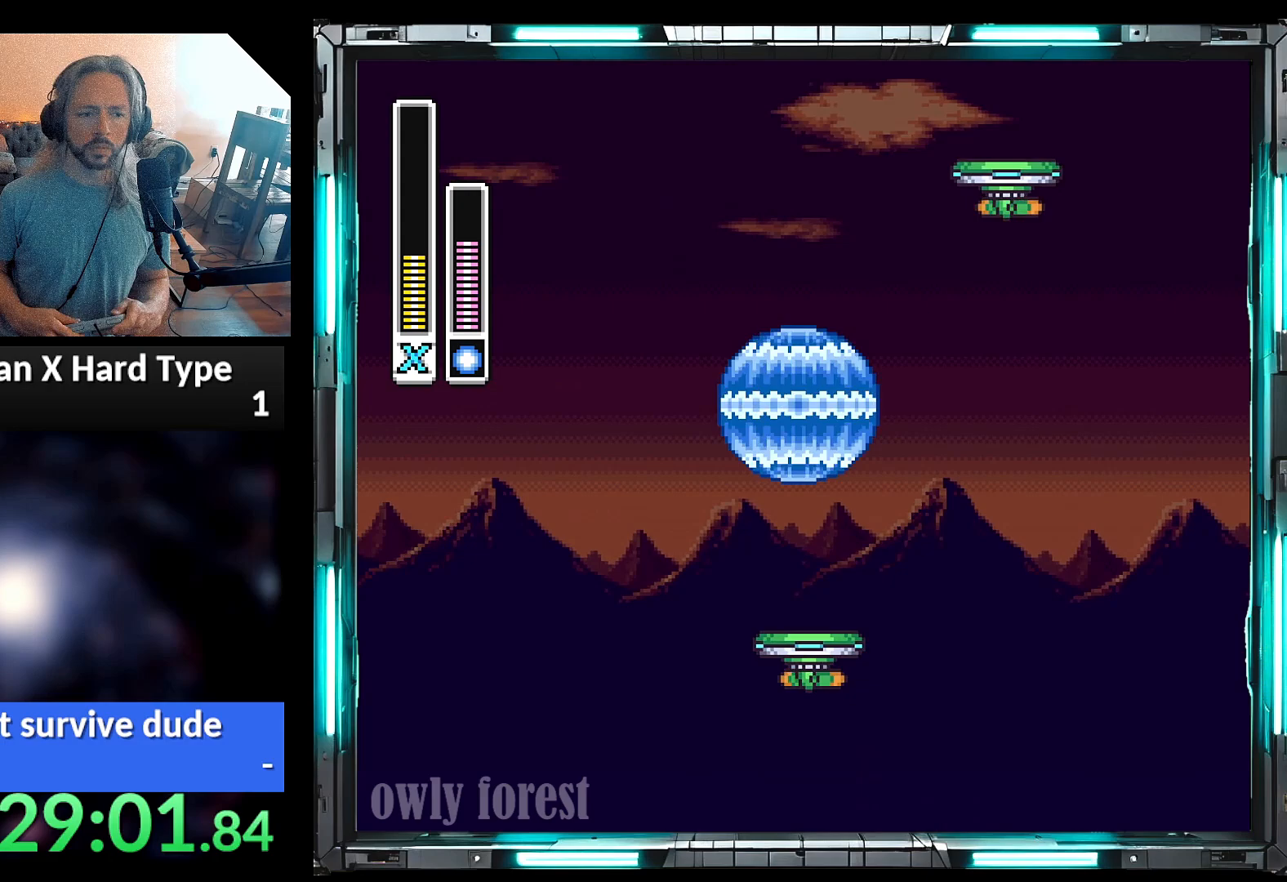
{"dt_ms": 500, "buttons": ["DPAD_RIGHT"], "events": [[167, "DPAD_LEFT", "down"], [200, "A", "up"], [200, "B", "up"], [317, "DPAD_LEFT", "up"], [417, "DPAD_RIGHT", "down"]]}
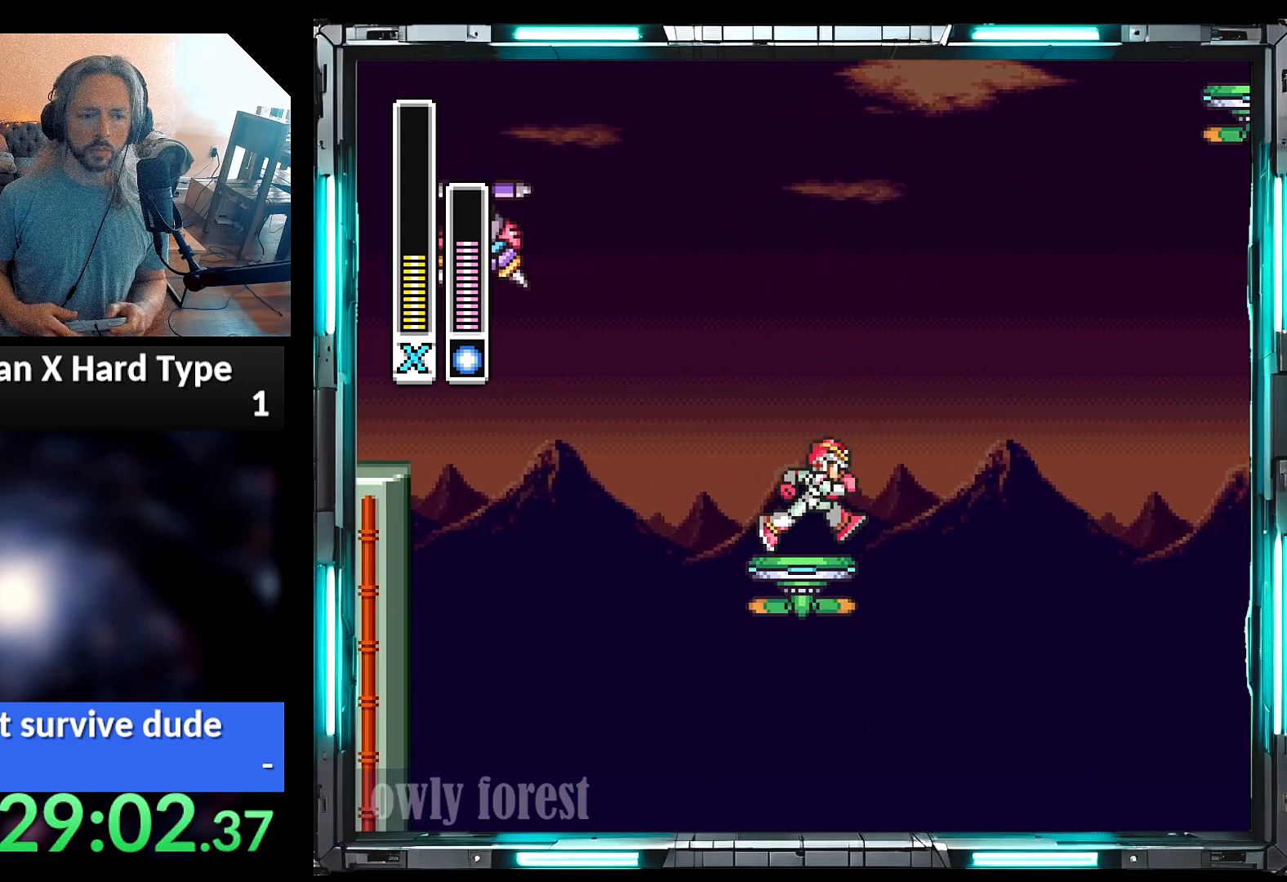
{"dt_ms": 500, "buttons": ["DPAD_LEFT"], "events": [[33, "DPAD_RIGHT", "up"], [467, "DPAD_LEFT", "down"]]}
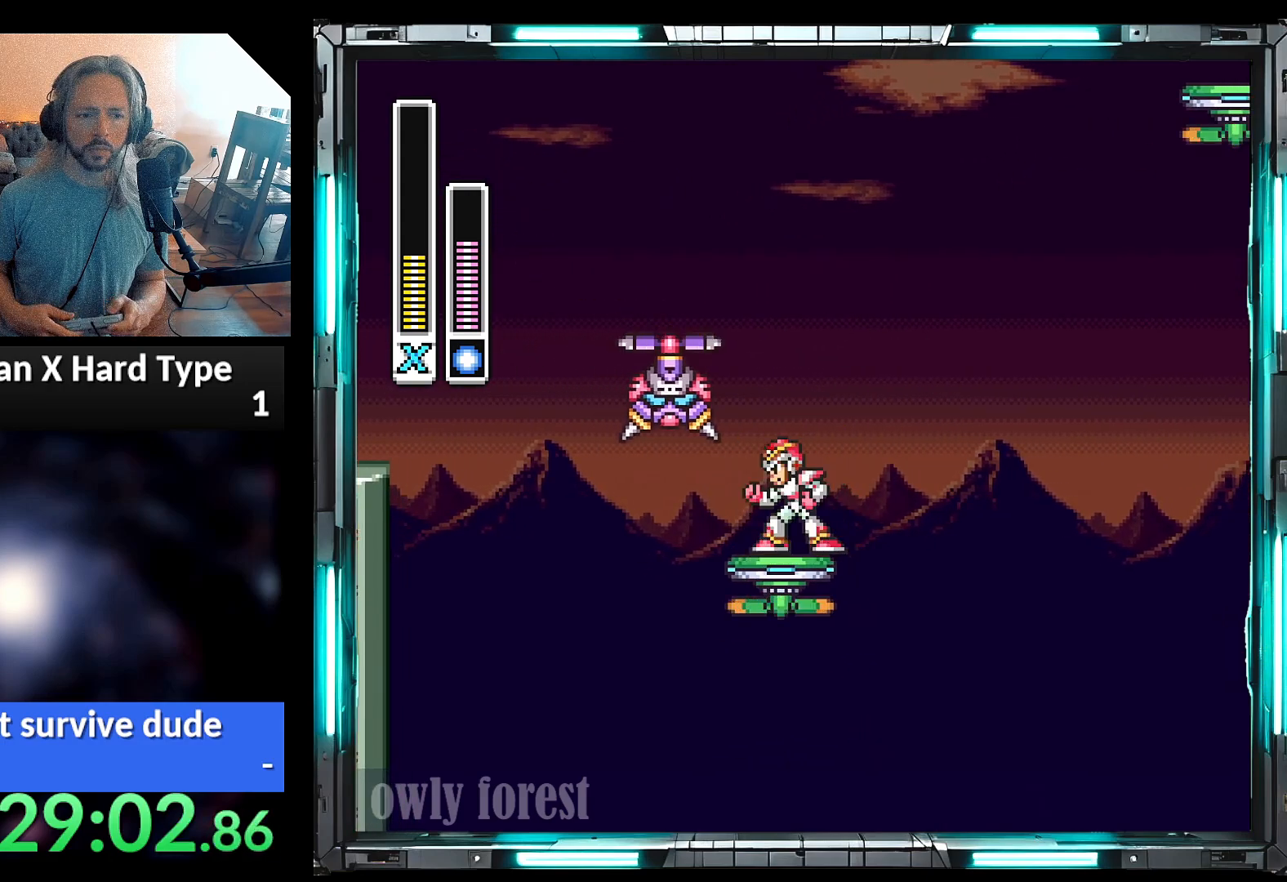
{"dt_ms": 500, "buttons": [], "events": [[133, "DPAD_LEFT", "up"], [417, "DPAD_RIGHT", "down"], [500, "DPAD_RIGHT", "up"]]}
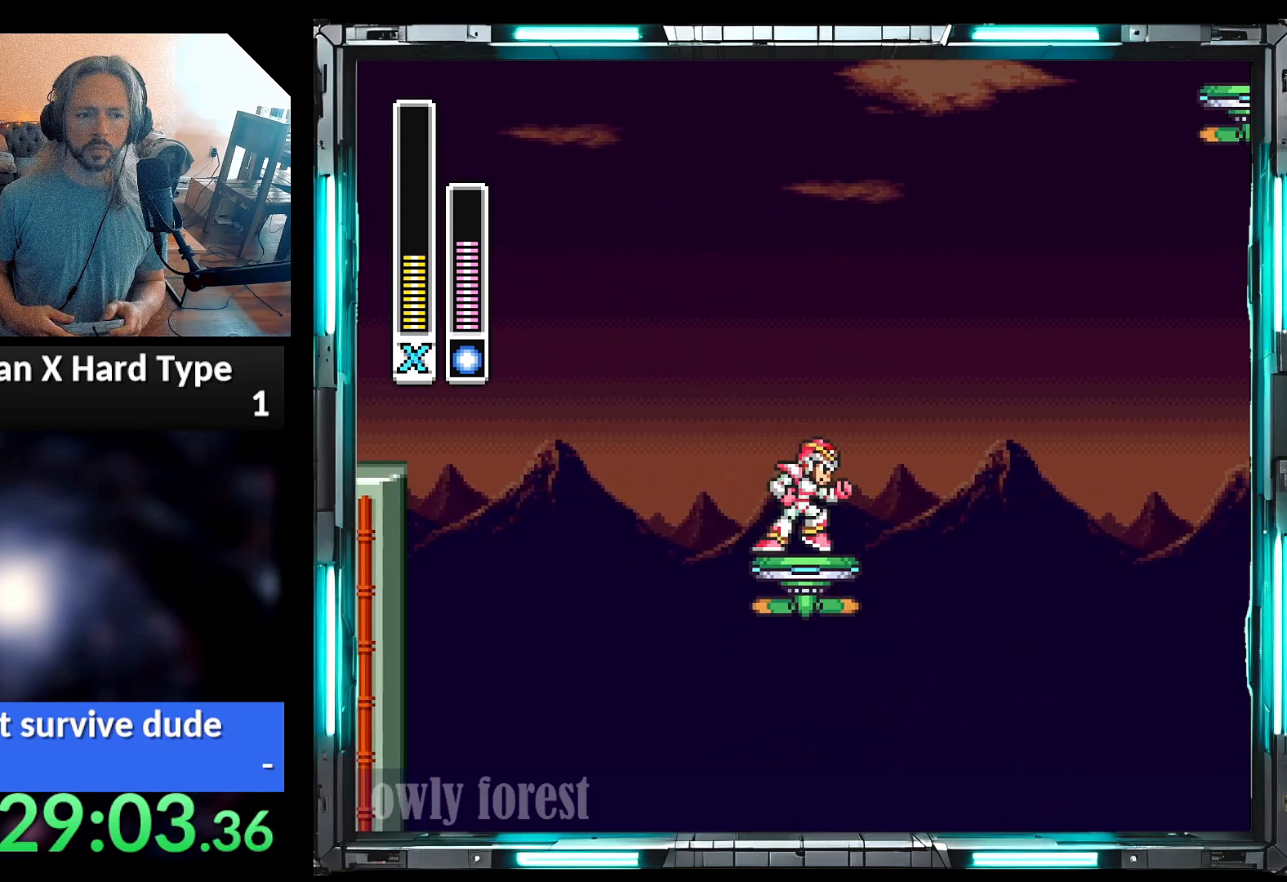
{"dt_ms": 500, "buttons": [], "events": []}
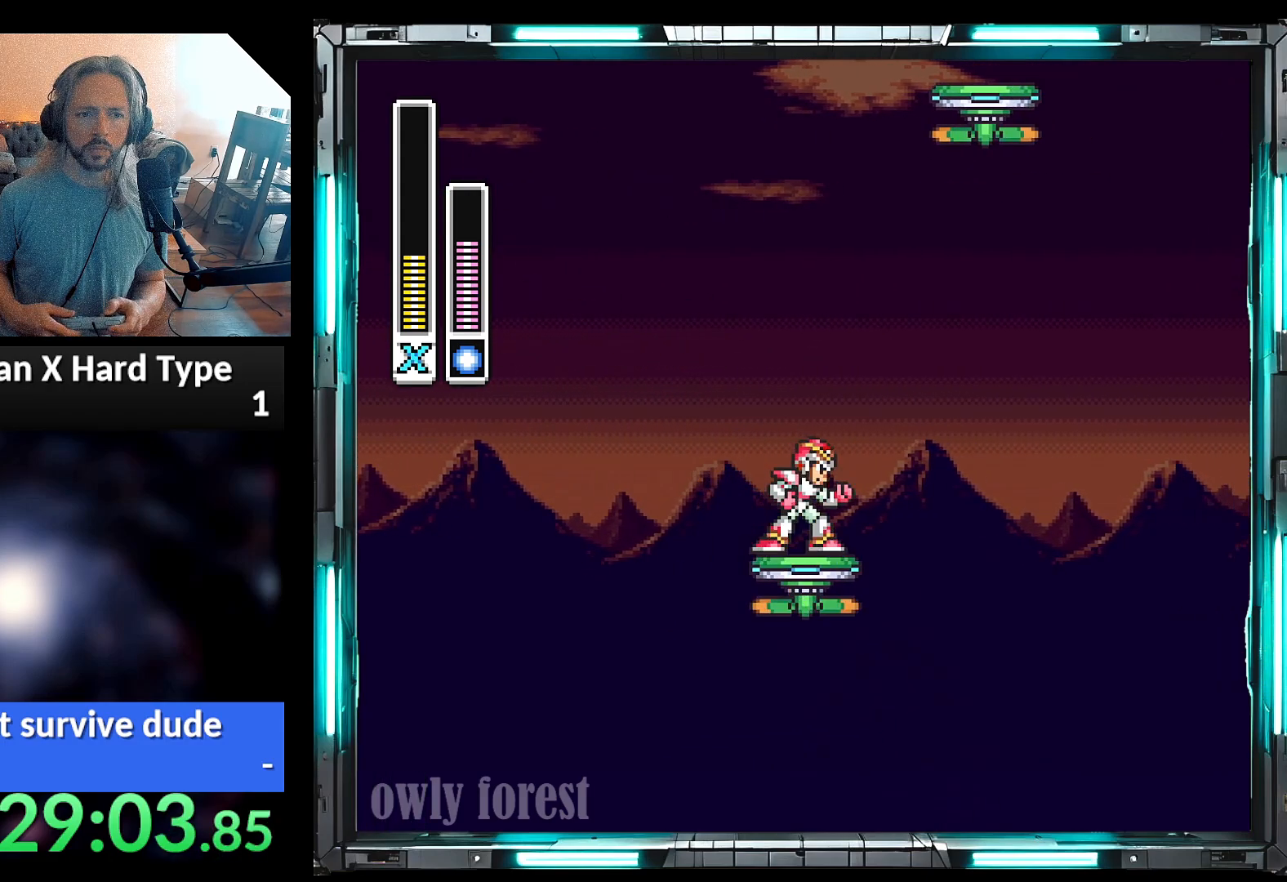
{"dt_ms": 500, "buttons": [], "events": []}